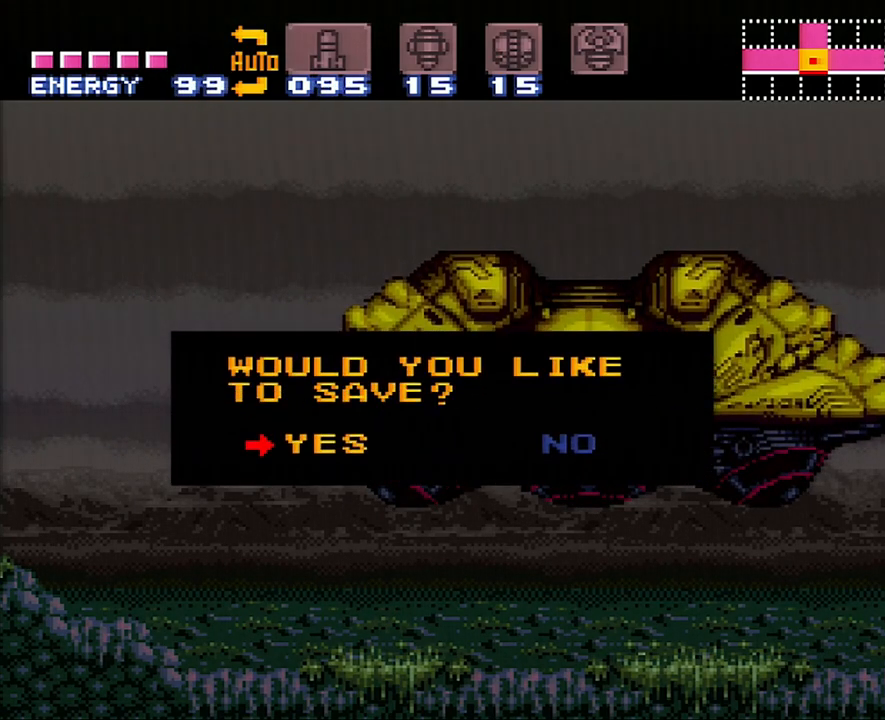
Gameplay with a controller (Nintendo layout); each line is a JSON object with the inputs held at the frame after it. "events" lists button and stick changes between this image and that frame as [ms after this image, input, new state], when the widget could be followed in between. Not read: L3 R3.
{"buttons": [], "events": [[183, "DPAD_RIGHT", "down"], [300, "DPAD_RIGHT", "up"]]}
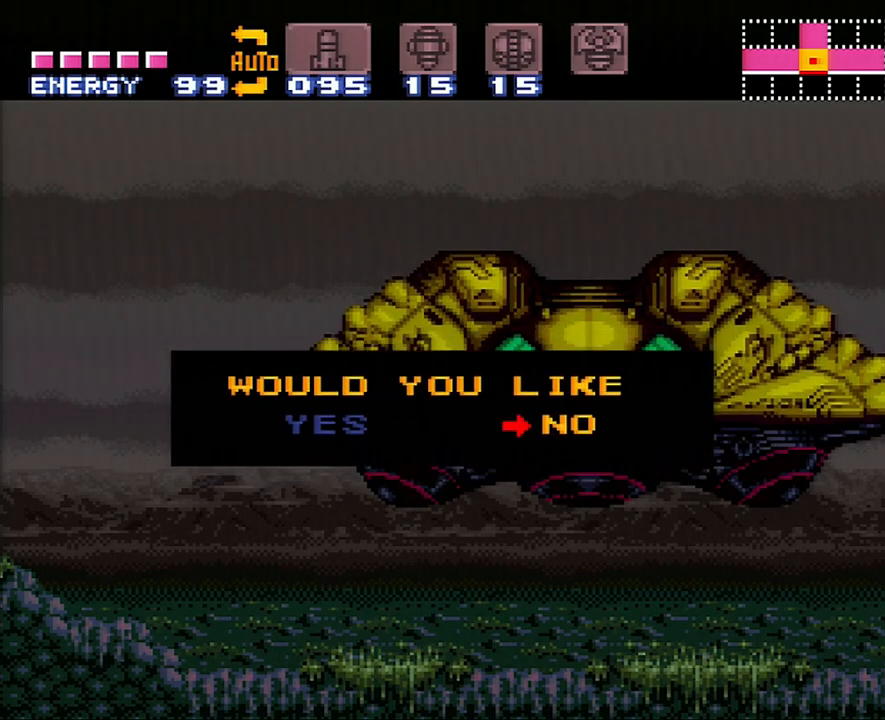
{"buttons": ["R1"], "events": [[267, "R1", "down"]]}
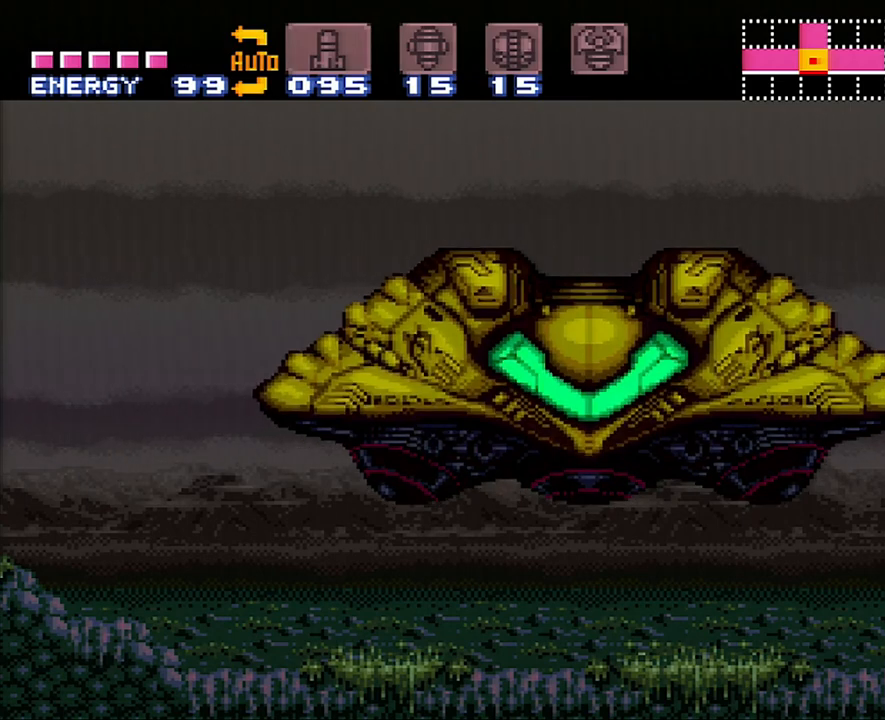
{"buttons": ["R1"], "events": []}
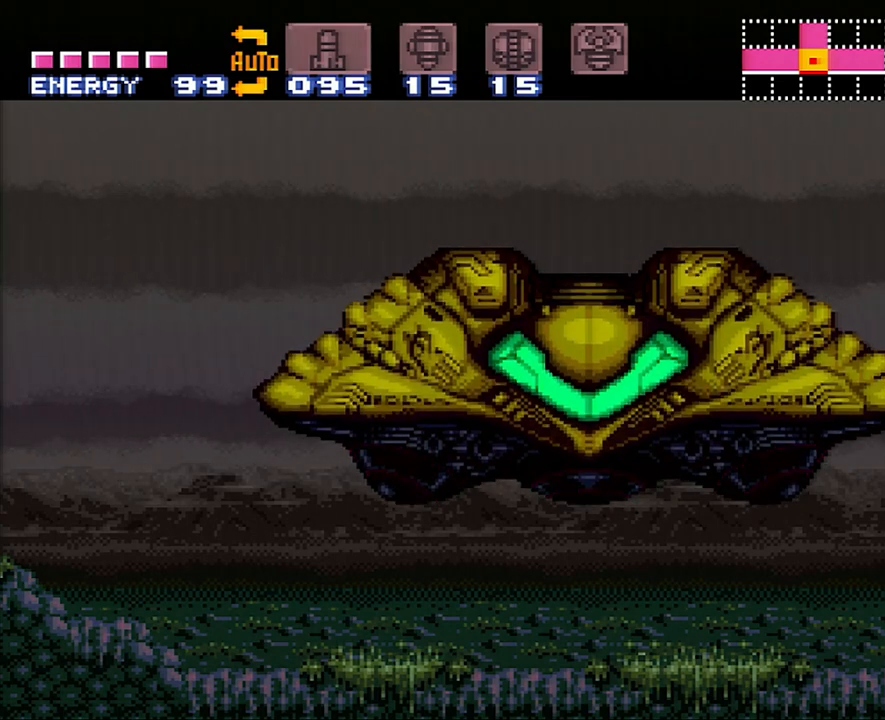
{"buttons": ["R1"], "events": []}
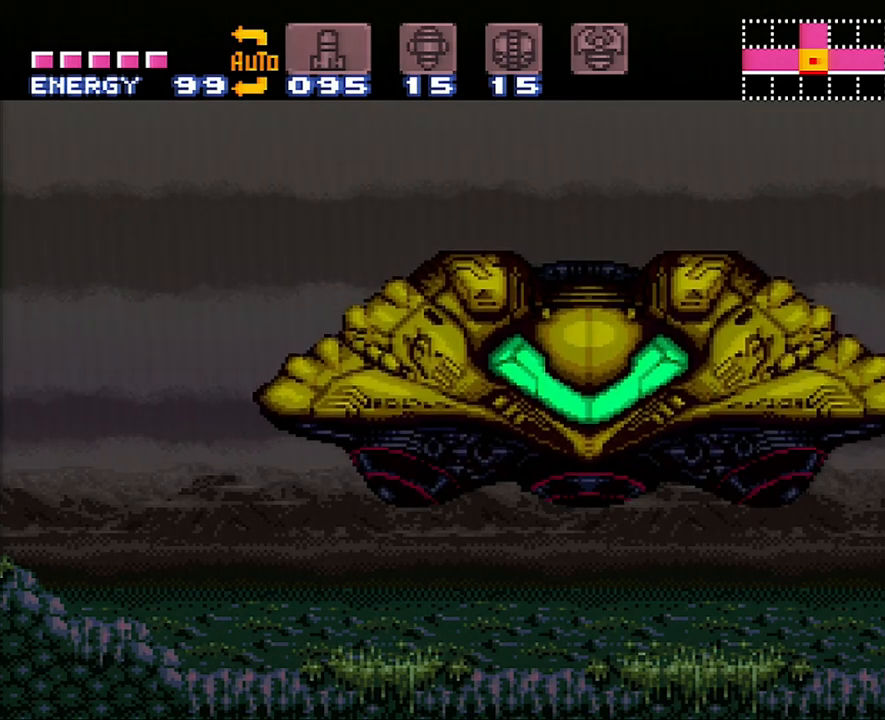
{"buttons": ["R1"], "events": []}
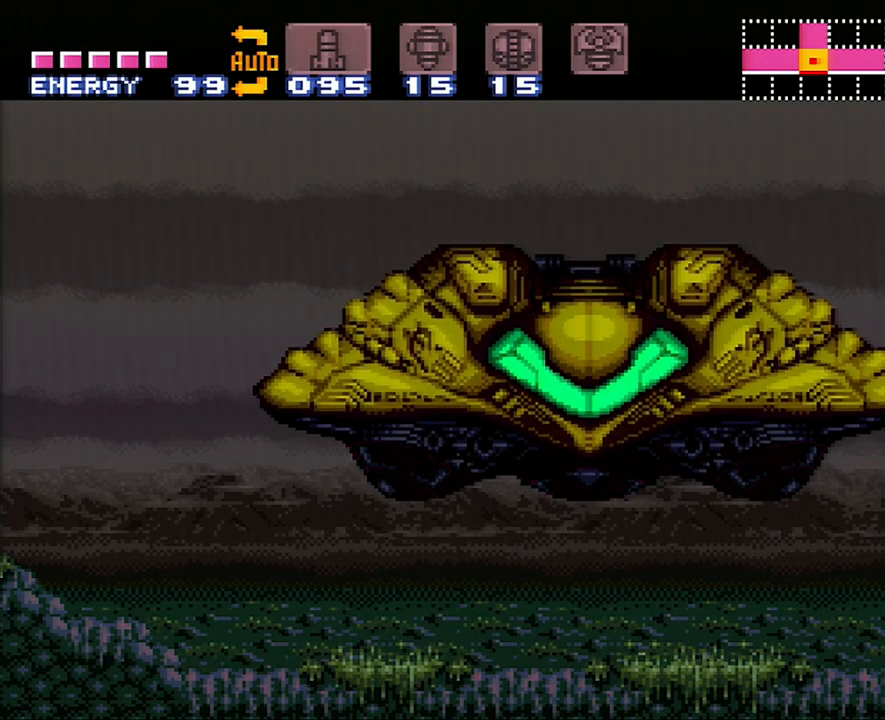
{"buttons": ["R1"], "events": []}
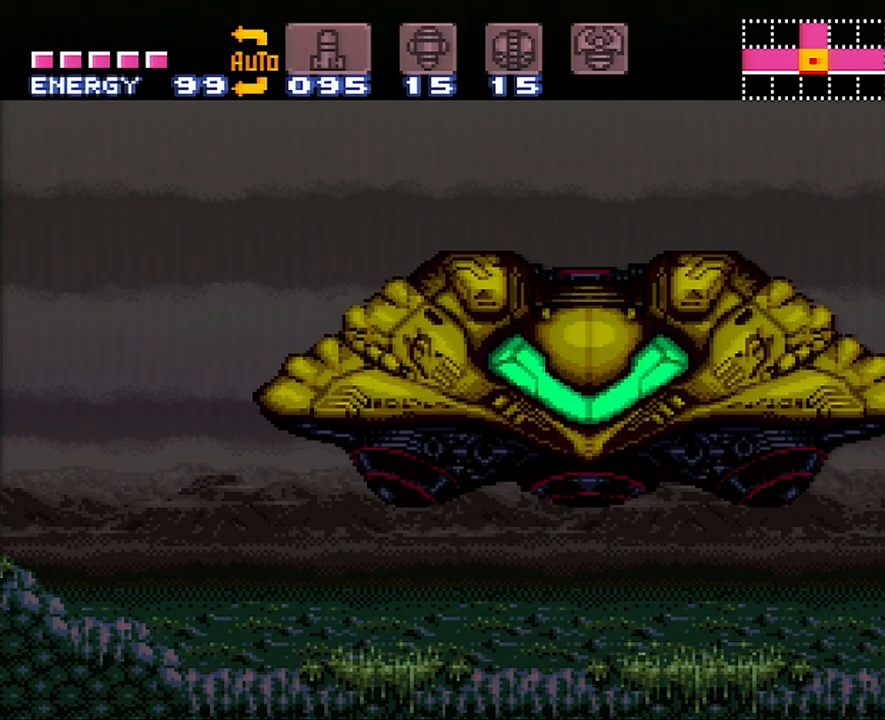
{"buttons": ["R1"], "events": []}
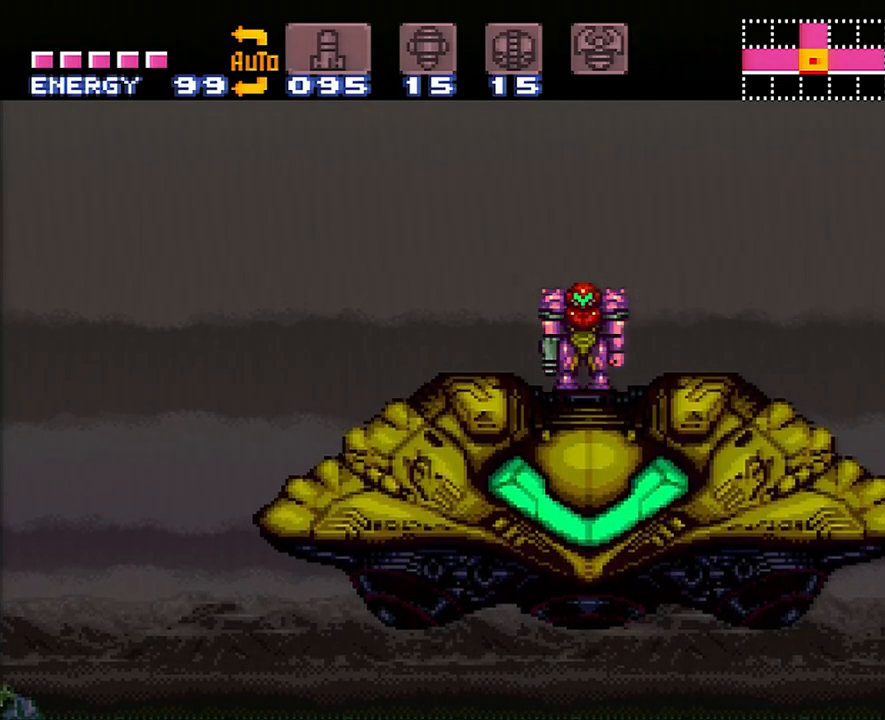
{"buttons": ["R1"], "events": []}
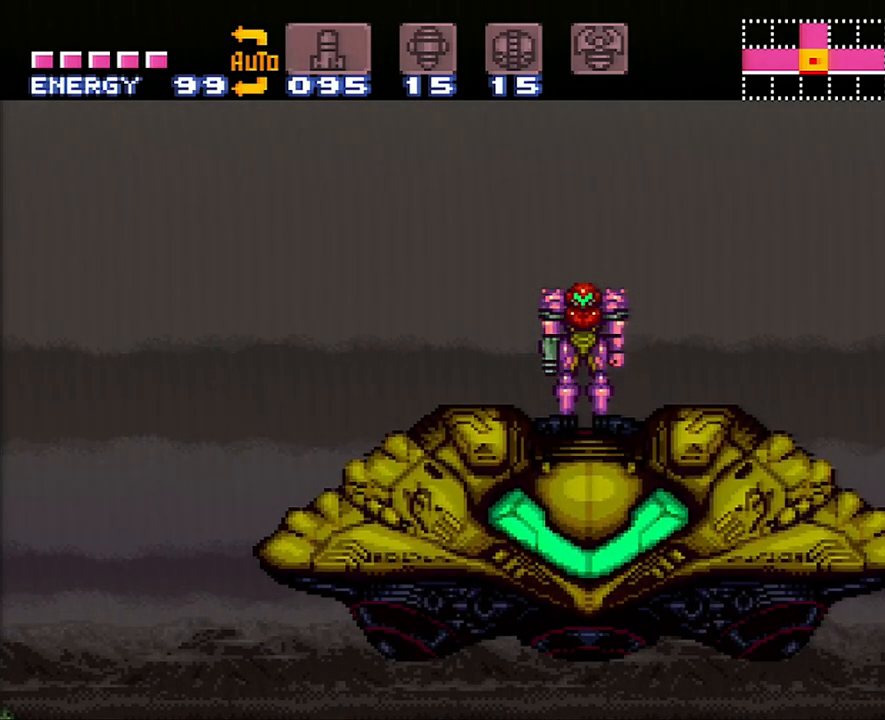
{"buttons": ["R1"], "events": []}
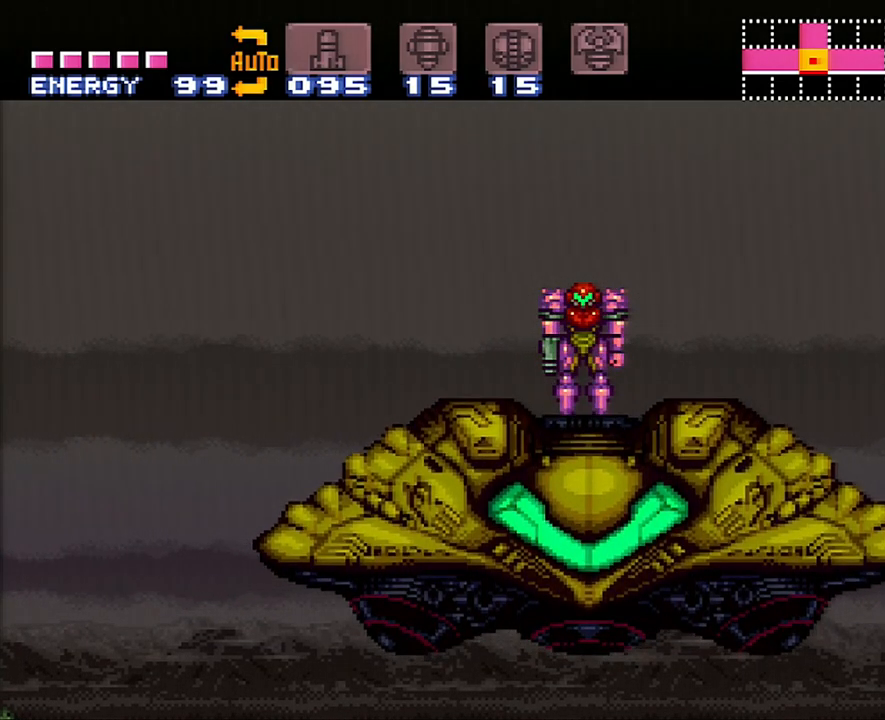
{"buttons": ["R1"], "events": [[17, "DPAD_RIGHT", "down"], [67, "B", "down"], [167, "B", "up"], [283, "DPAD_RIGHT", "up"]]}
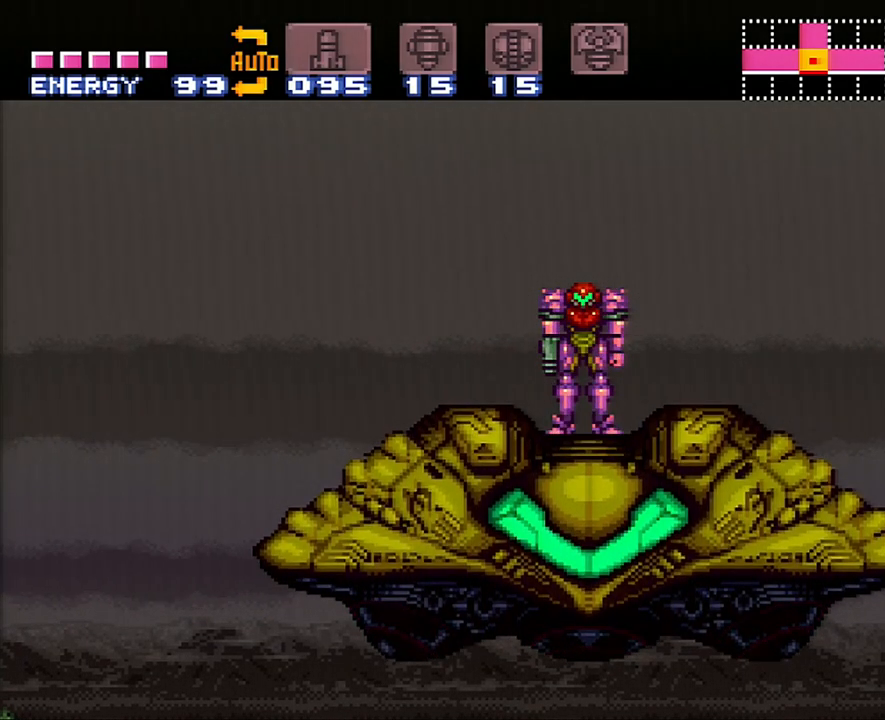
{"buttons": ["R1"], "events": []}
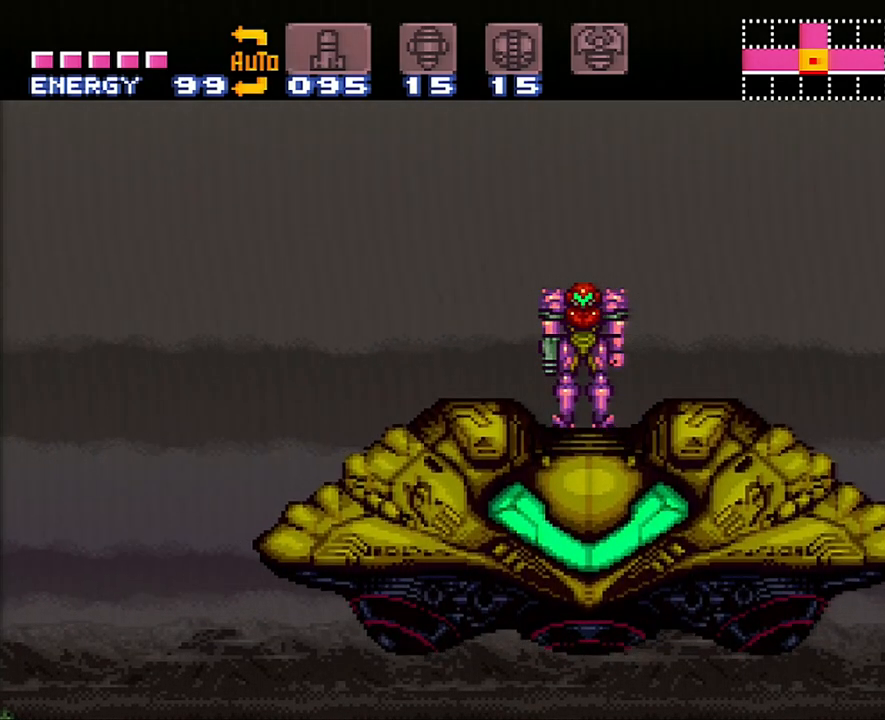
{"buttons": ["R1"], "events": []}
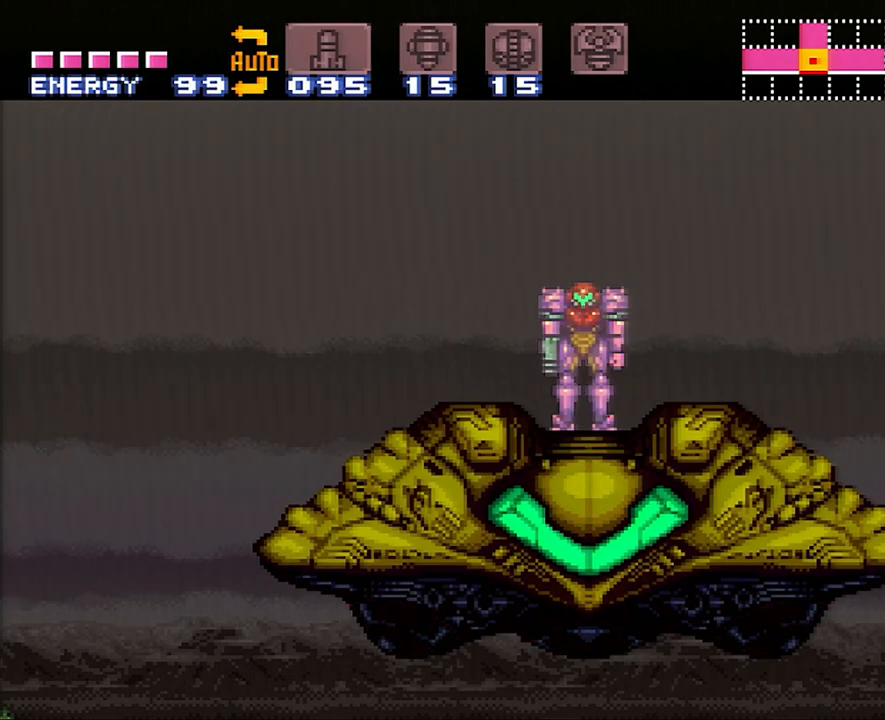
{"buttons": ["R1"], "events": [[17, "DPAD_RIGHT", "down"], [33, "B", "down"], [167, "B", "up"], [417, "DPAD_RIGHT", "up"]]}
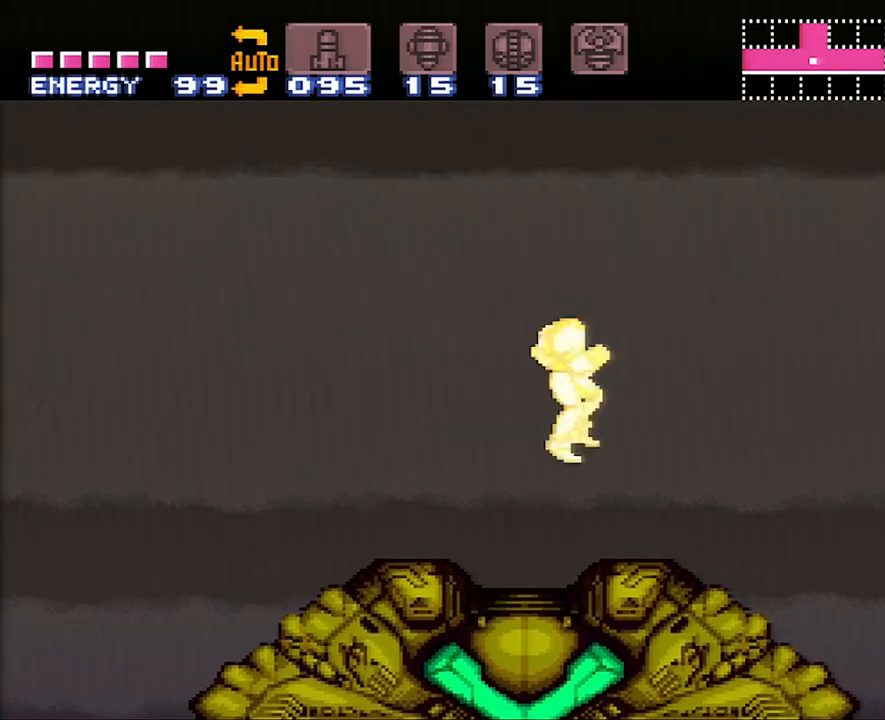
{"buttons": ["R1", "DPAD_RIGHT"], "events": [[133, "DPAD_RIGHT", "down"]]}
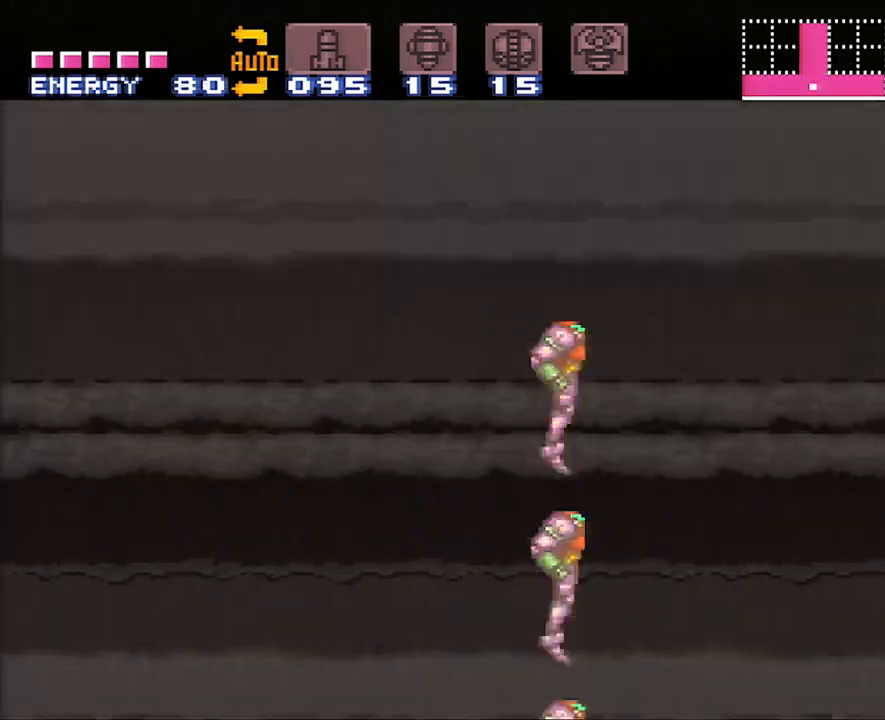
{"buttons": [], "events": [[17, "DPAD_RIGHT", "up"], [50, "R1", "up"]]}
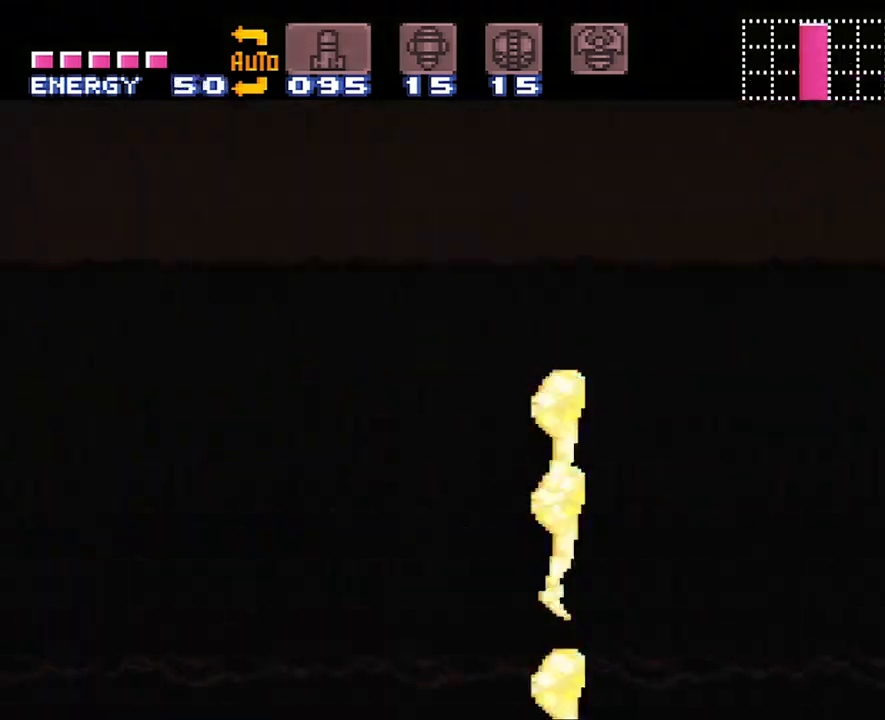
{"buttons": [], "events": []}
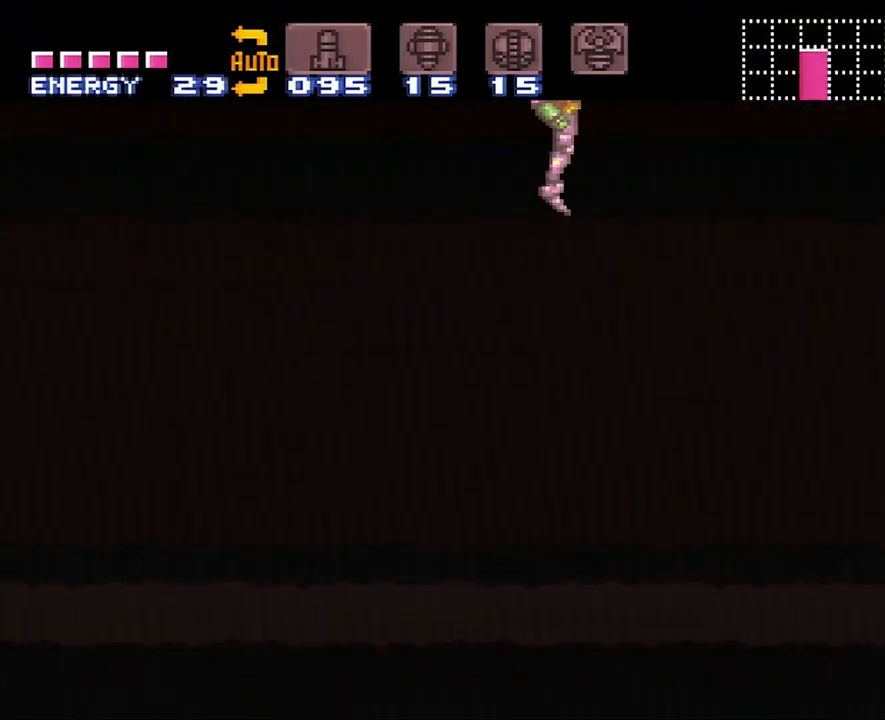
{"buttons": [], "events": []}
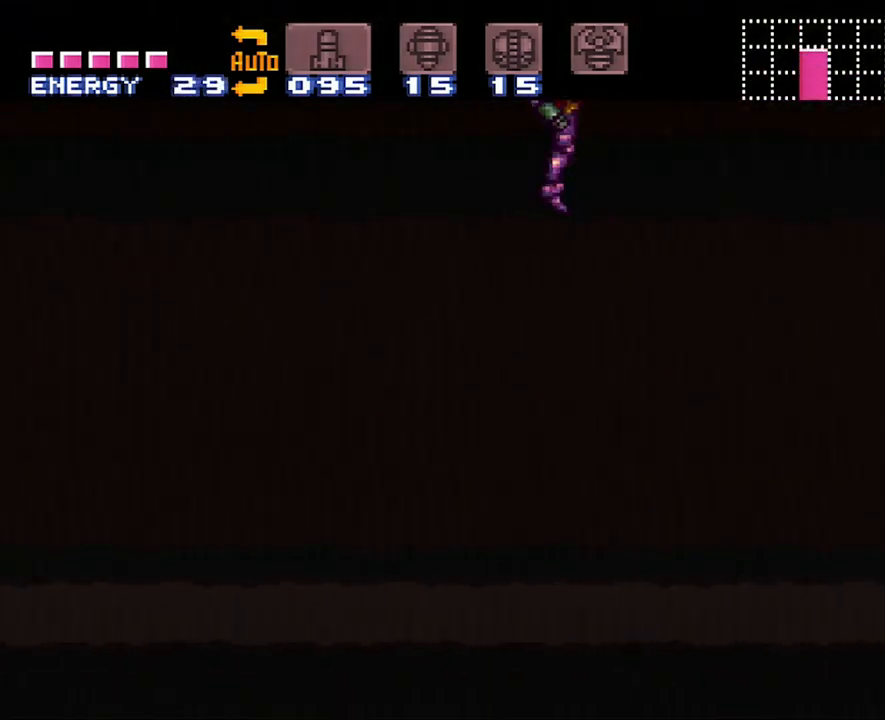
{"buttons": ["A"], "events": [[100, "A", "down"], [350, "A", "up"], [383, "A", "down"]]}
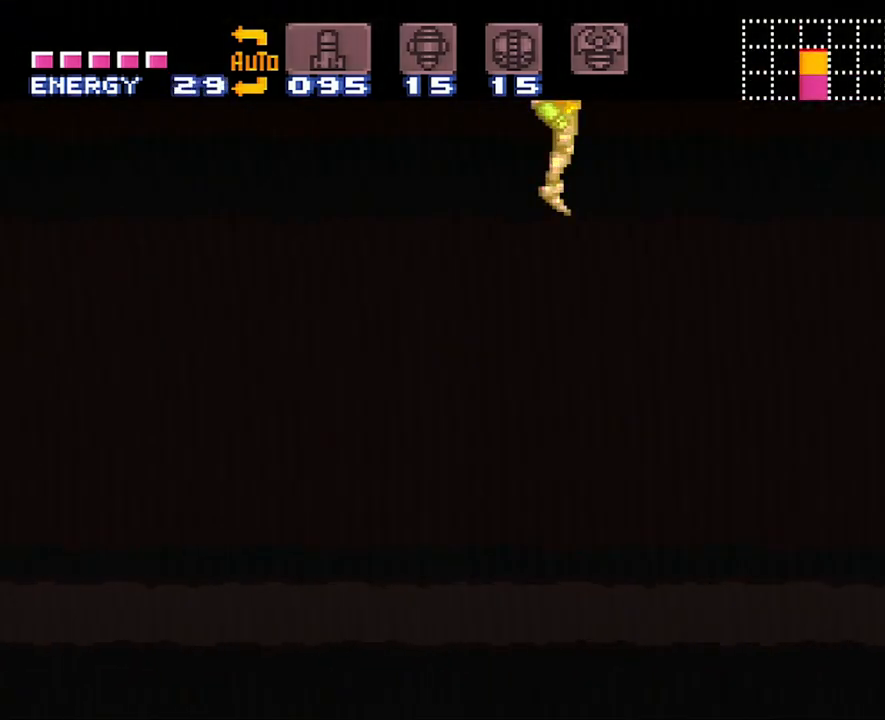
{"buttons": ["A", "DPAD_LEFT"], "events": [[17, "A", "up"], [167, "DPAD_LEFT", "down"], [300, "A", "down"]]}
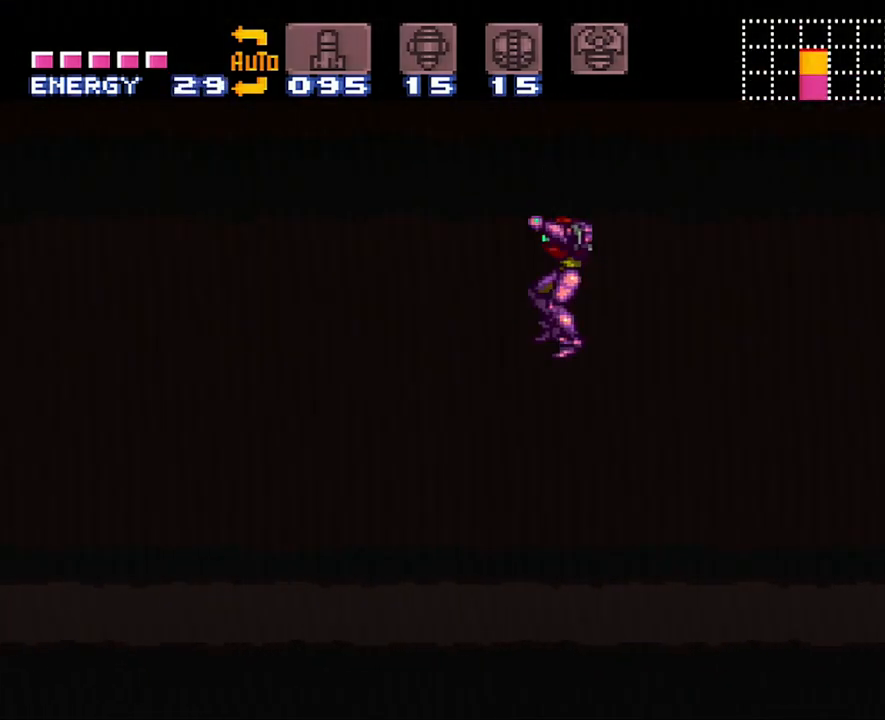
{"buttons": ["A", "DPAD_LEFT"], "events": []}
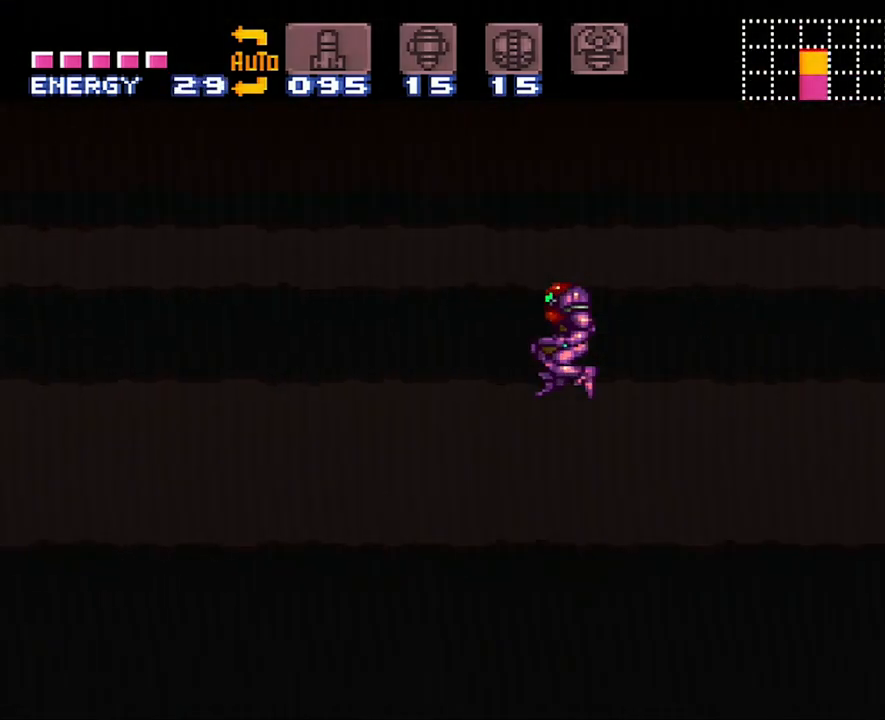
{"buttons": ["A", "DPAD_LEFT"], "events": []}
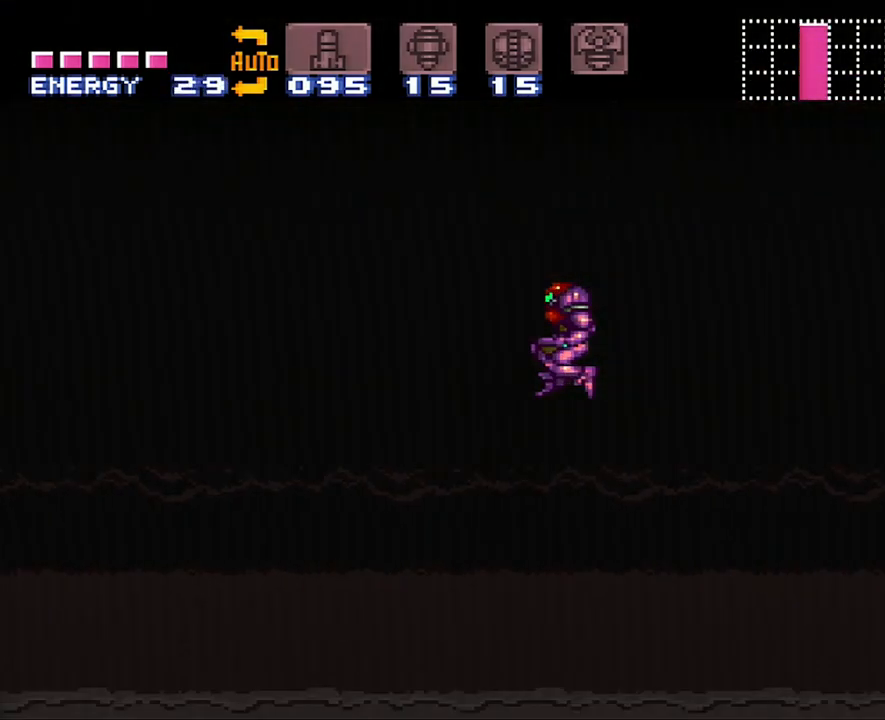
{"buttons": ["A", "DPAD_LEFT"], "events": []}
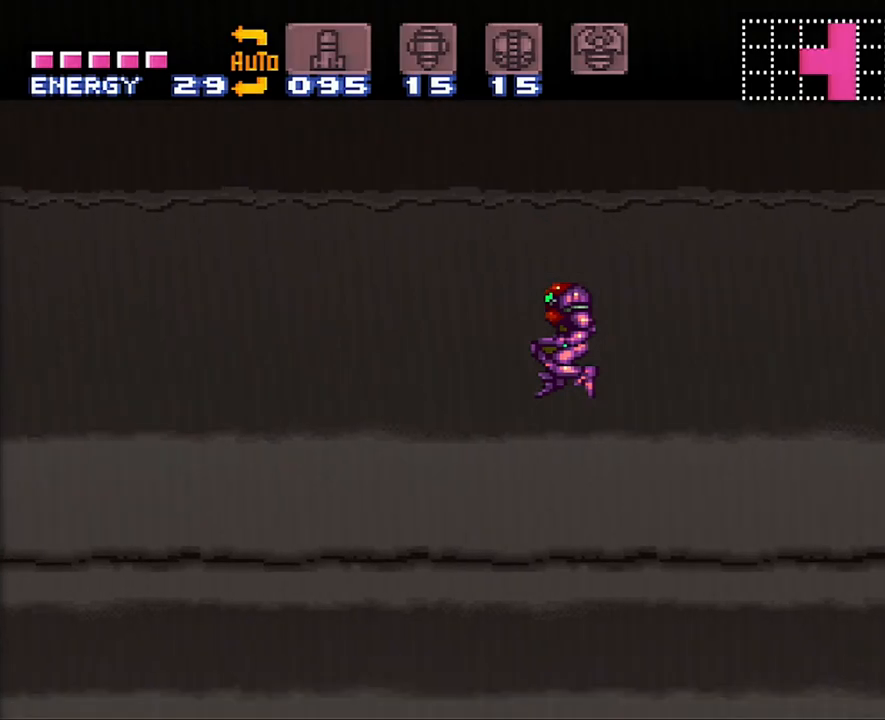
{"buttons": ["A", "DPAD_LEFT"], "events": []}
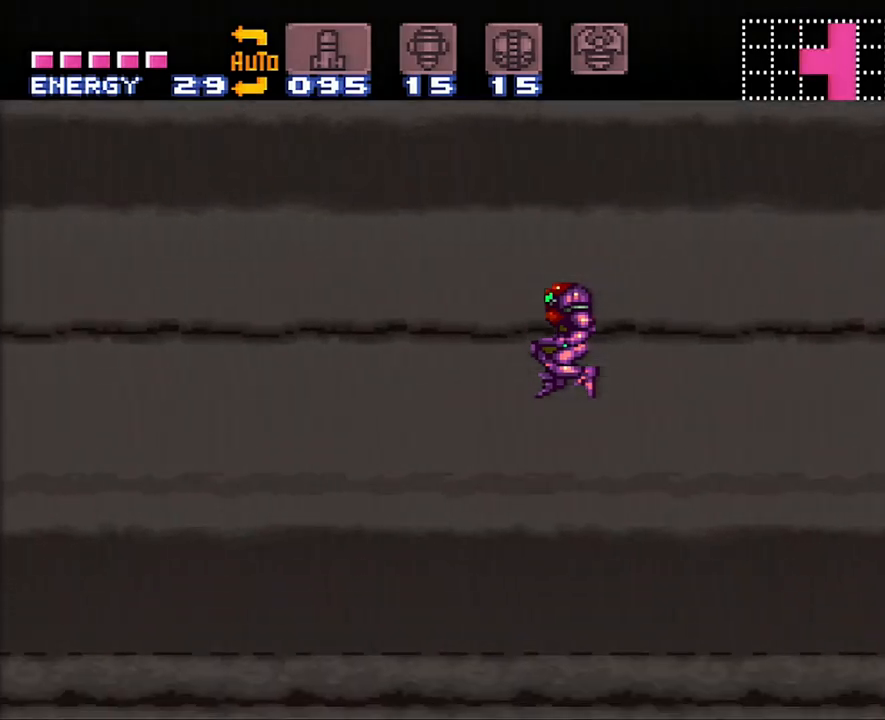
{"buttons": ["A", "DPAD_LEFT"], "events": []}
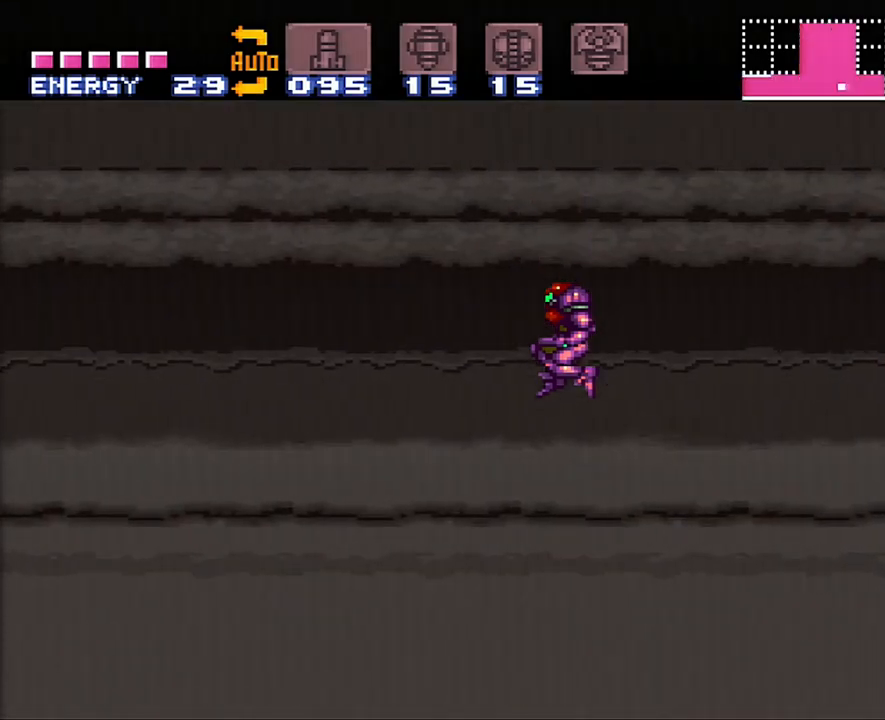
{"buttons": ["A", "DPAD_LEFT"], "events": []}
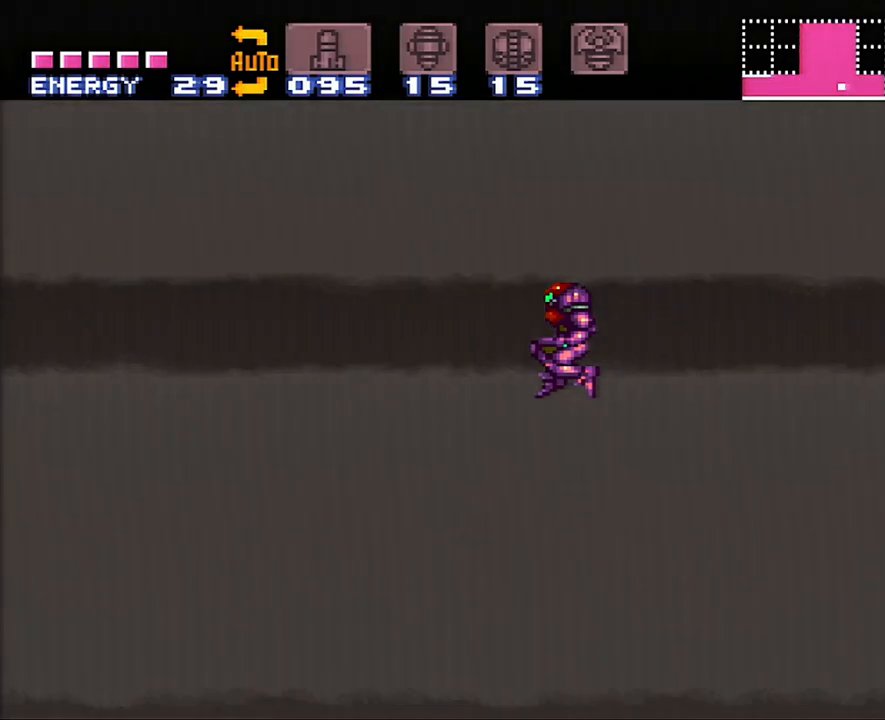
{"buttons": ["A", "DPAD_LEFT"], "events": []}
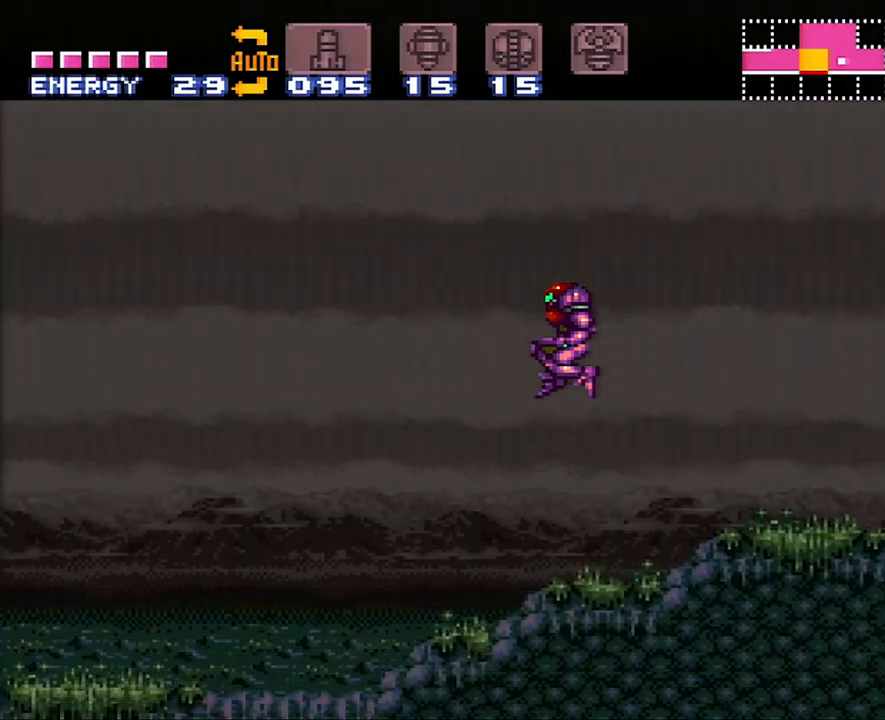
{"buttons": ["A", "DPAD_LEFT"], "events": [[333, "R1", "down"], [450, "R1", "up"]]}
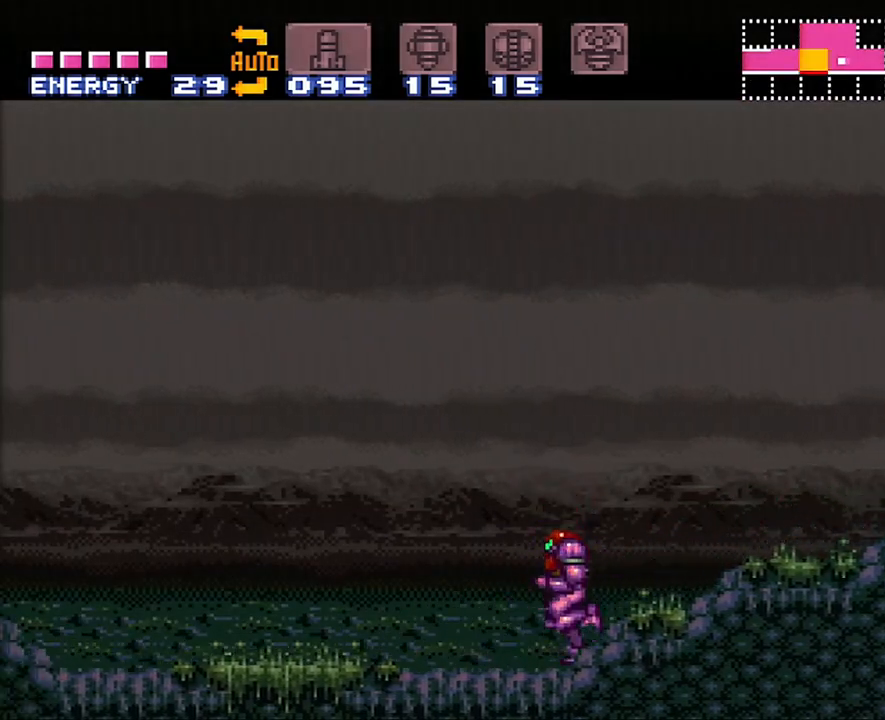
{"buttons": ["A", "L1", "DPAD_LEFT"], "events": [[17, "L1", "down"], [33, "R1", "down"], [67, "L1", "up"], [167, "R1", "up"], [217, "L1", "down"], [300, "L1", "up"], [417, "L1", "down"]]}
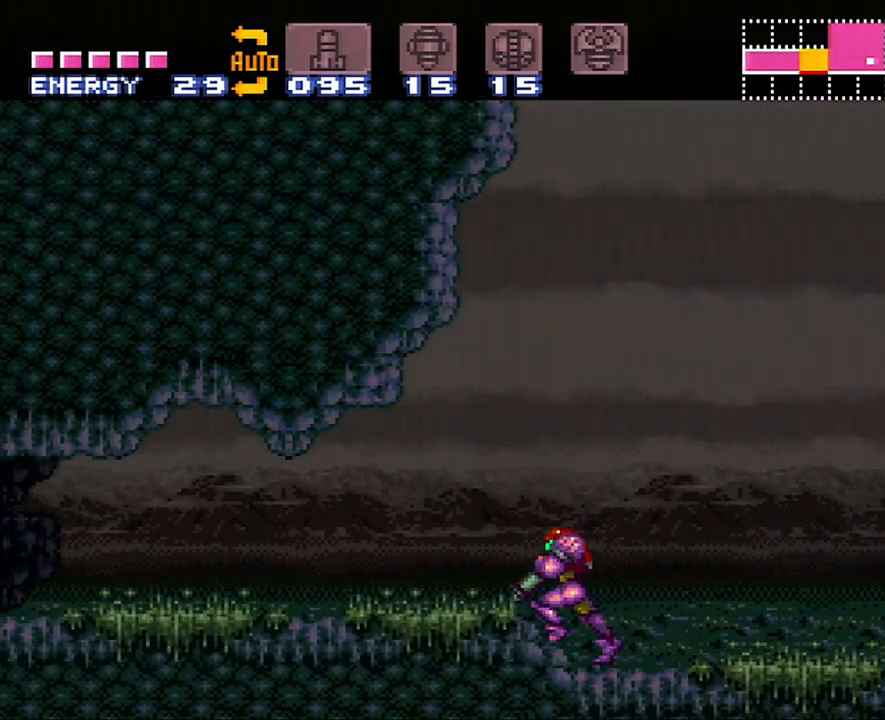
{"buttons": ["A", "DPAD_LEFT"], "events": [[50, "L1", "up"]]}